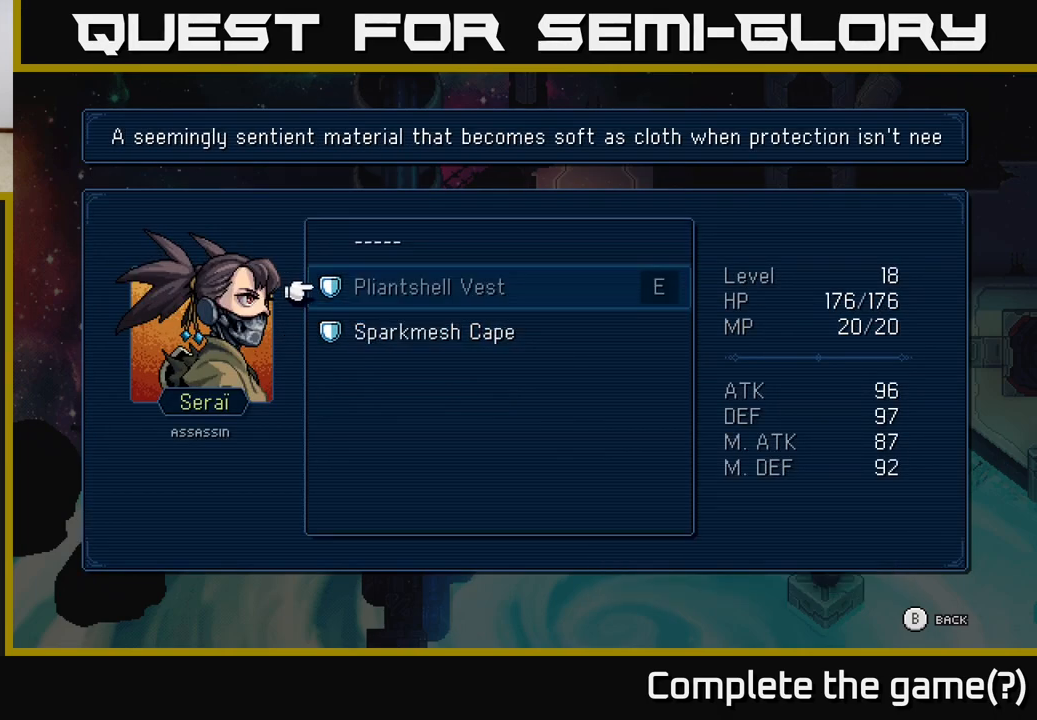
Gameplay with a controller (Xbox layout); each line is a JSON object with the inputs held at the frame after it. "events" lists button and stick changes between this image and that frame as [ms after this image, input, new state], when the widget could be followed in between. Not read: right_stick.
{"buttons": [], "left_stick": "center", "events": [[50, "DPAD_DOWN", "down"], [183, "DPAD_DOWN", "up"]]}
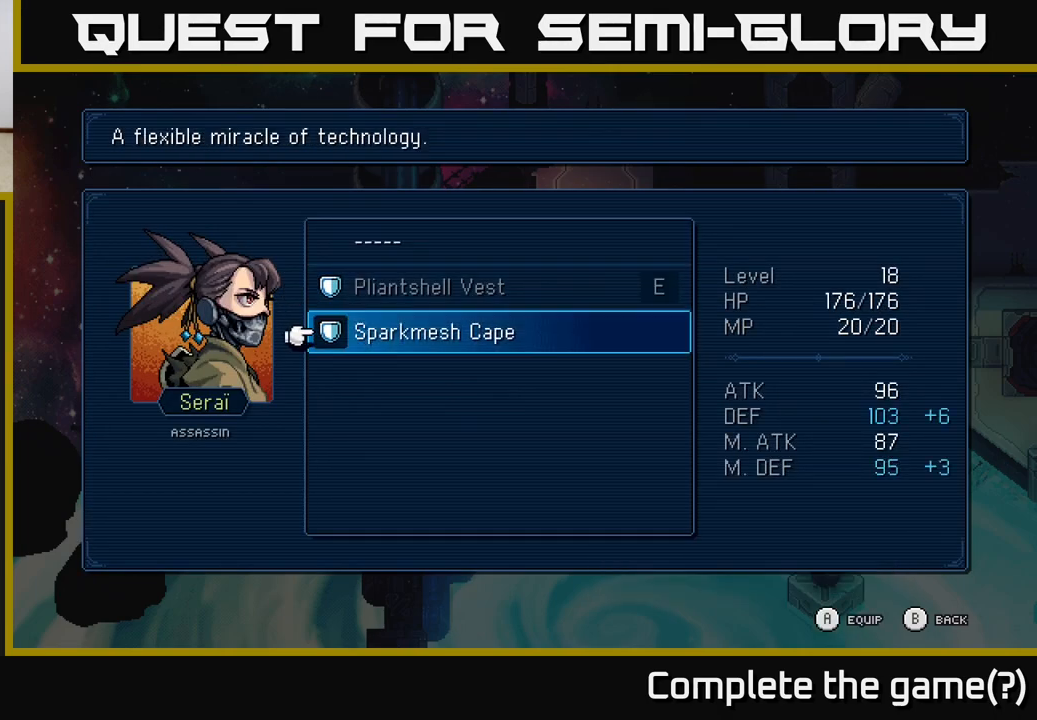
{"buttons": [], "left_stick": "center", "events": []}
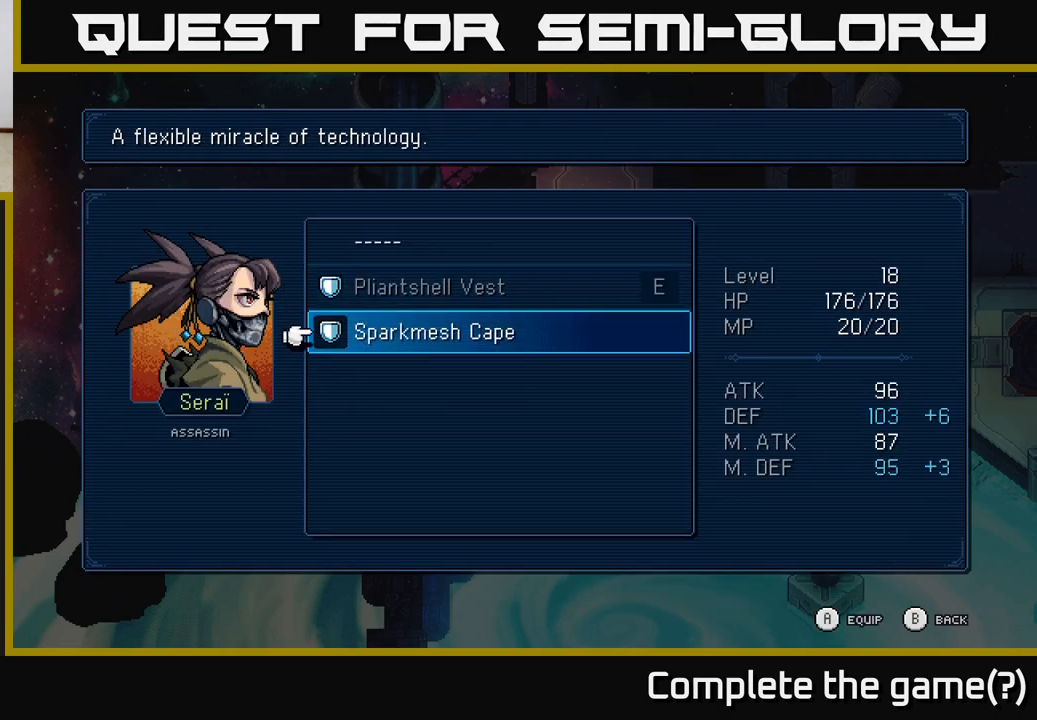
{"buttons": [], "left_stick": "center", "events": [[100, "B", "down"], [183, "B", "up"]]}
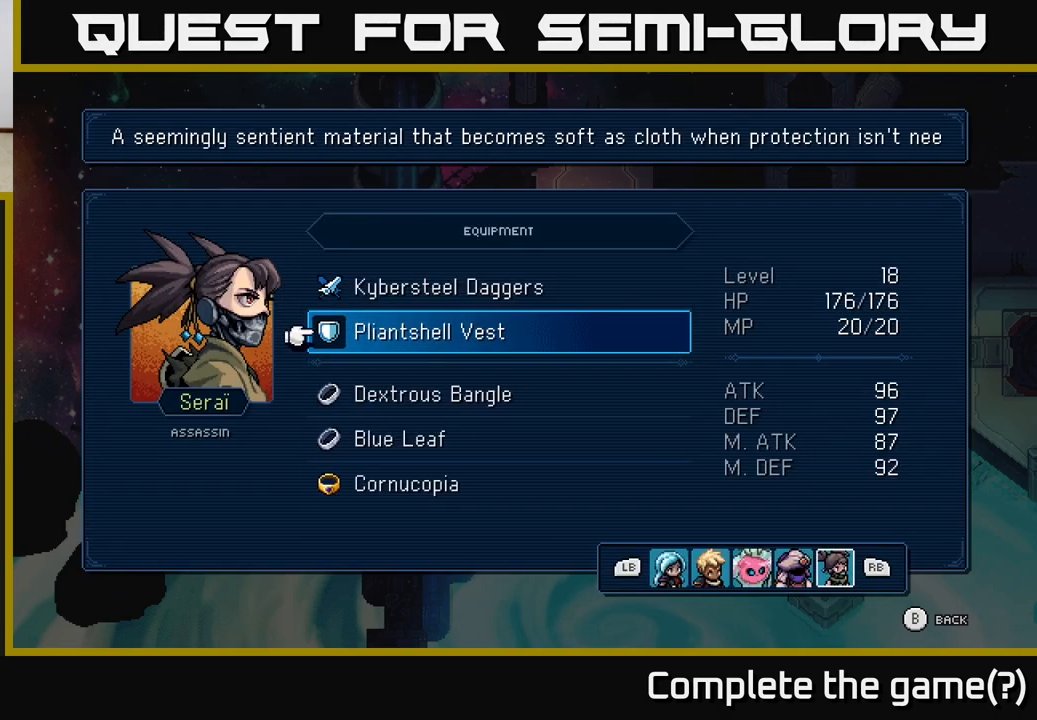
{"buttons": [], "left_stick": "center", "events": [[133, "B", "down"], [200, "B", "up"]]}
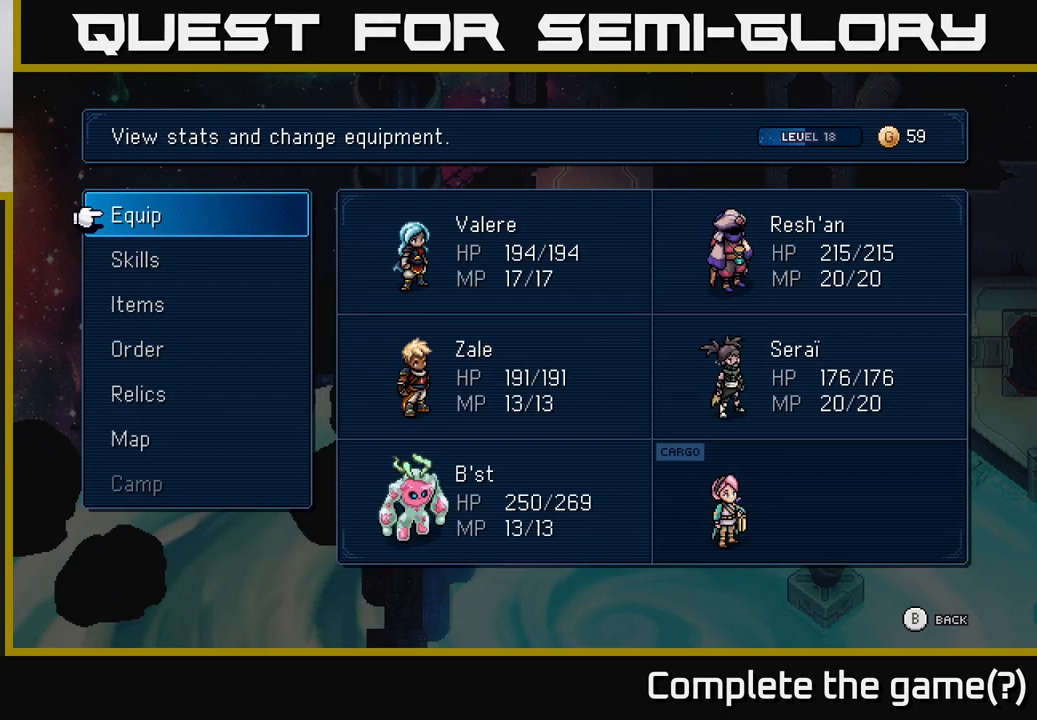
{"buttons": [], "left_stick": "center", "events": [[367, "A", "down"], [400, "A", "up"]]}
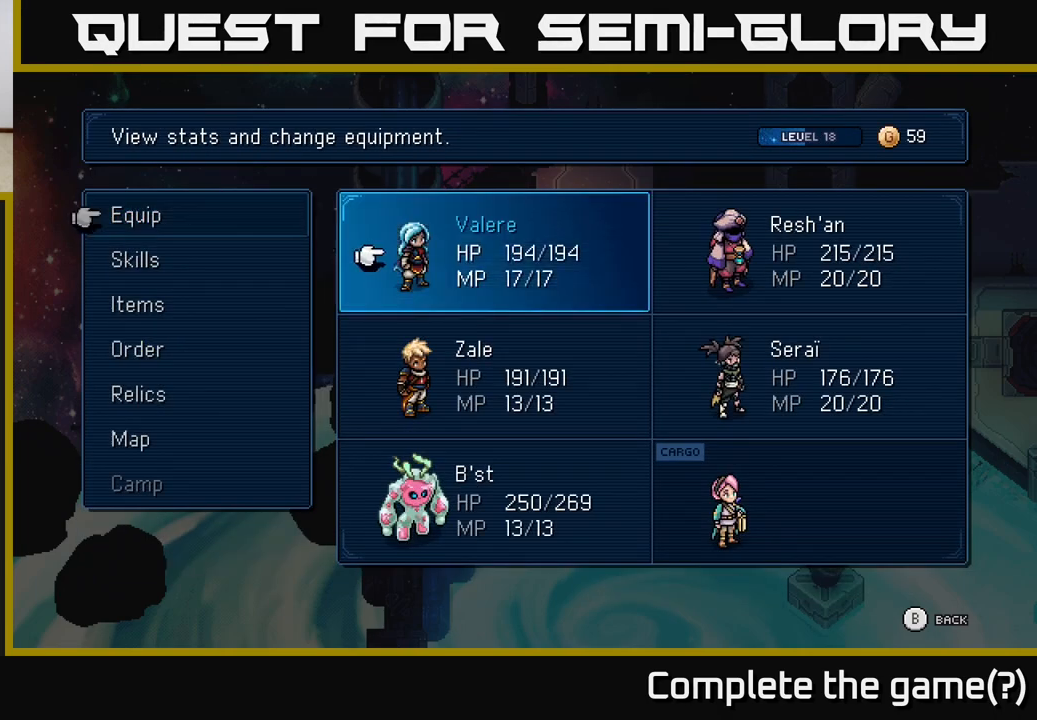
{"buttons": [], "left_stick": "center", "events": [[33, "DPAD_DOWN", "down"], [117, "DPAD_DOWN", "up"], [217, "DPAD_DOWN", "down"], [333, "DPAD_DOWN", "up"]]}
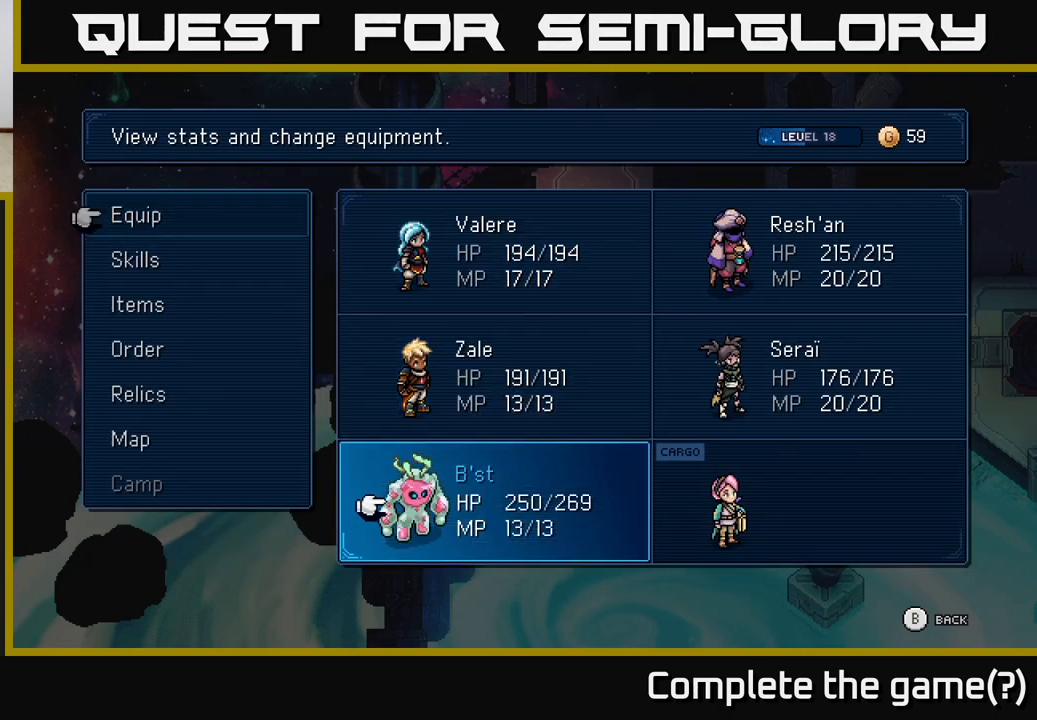
{"buttons": ["DPAD_UP"], "left_stick": "center", "events": [[50, "DPAD_UP", "down"], [167, "DPAD_UP", "up"], [283, "DPAD_RIGHT", "down"], [400, "DPAD_RIGHT", "up"], [500, "DPAD_UP", "down"]]}
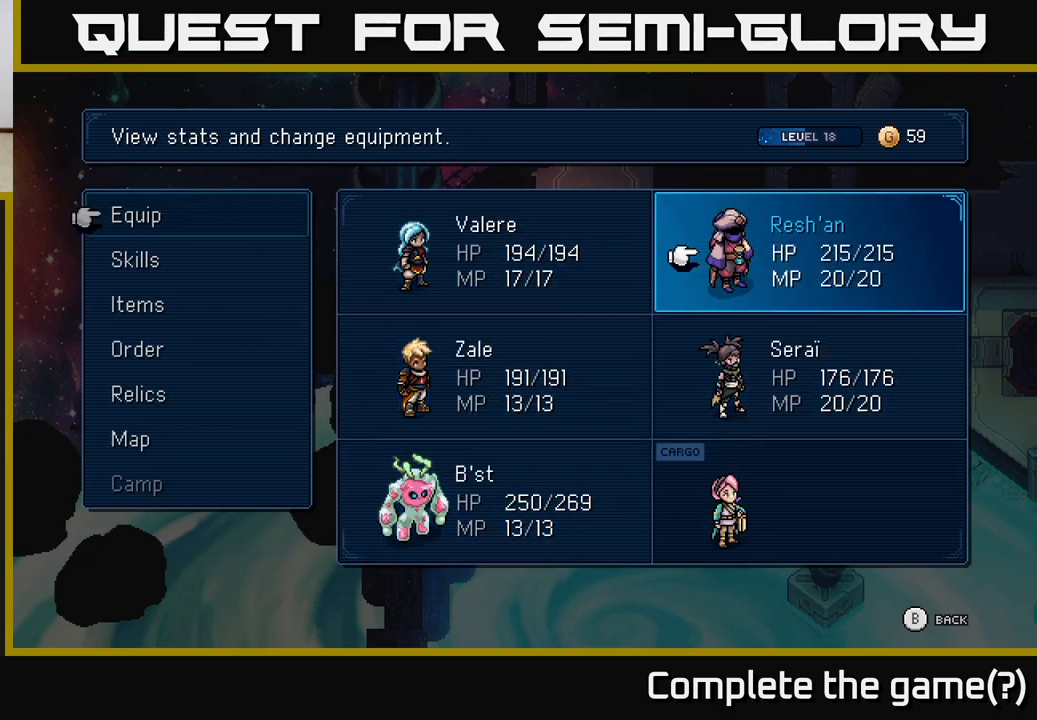
{"buttons": [], "left_stick": "center", "events": [[83, "A", "down"], [117, "DPAD_UP", "up"], [250, "A", "up"]]}
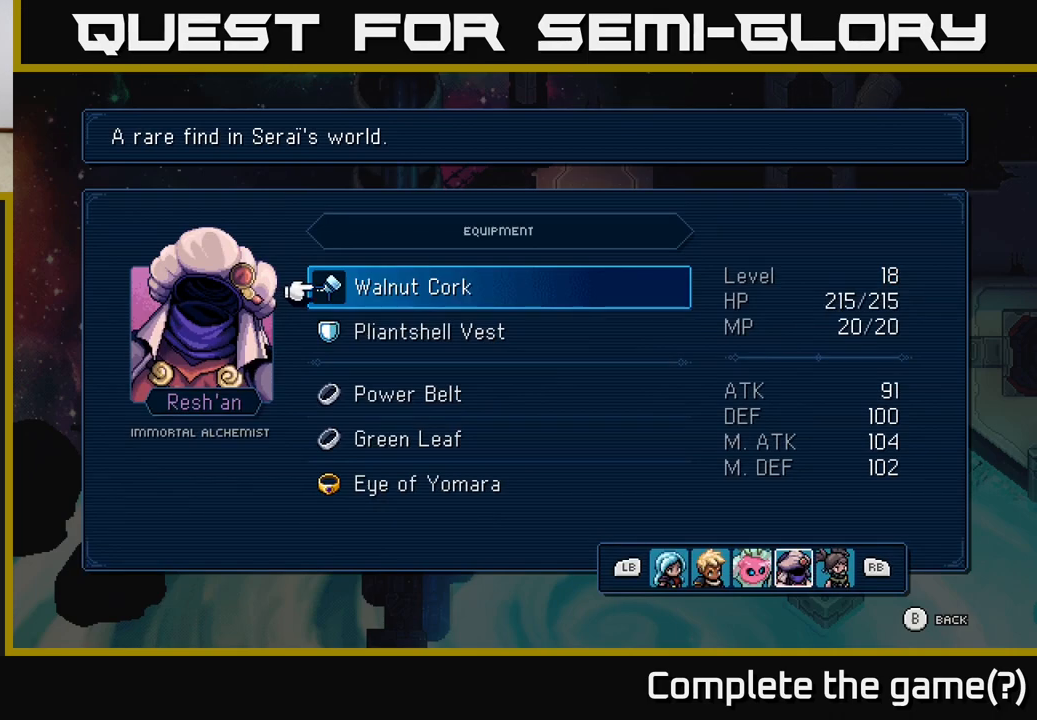
{"buttons": [], "left_stick": "center", "events": [[100, "DPAD_DOWN", "down"], [250, "A", "down"], [250, "DPAD_DOWN", "up"], [383, "A", "up"]]}
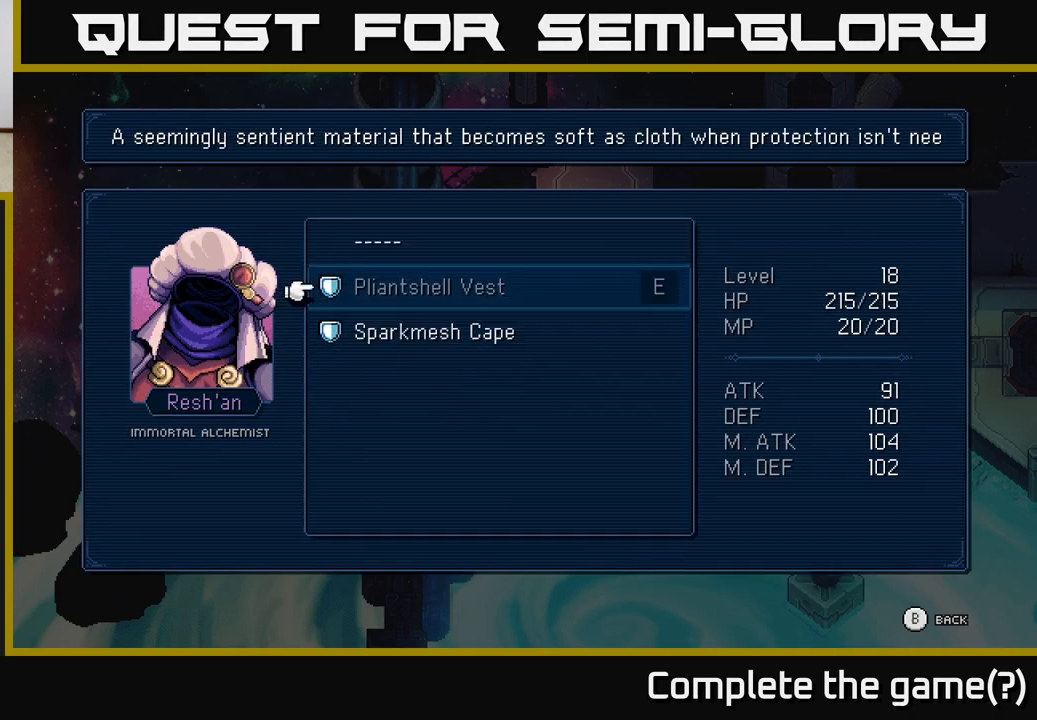
{"buttons": [], "left_stick": "center", "events": [[367, "DPAD_DOWN", "down"], [500, "DPAD_DOWN", "up"]]}
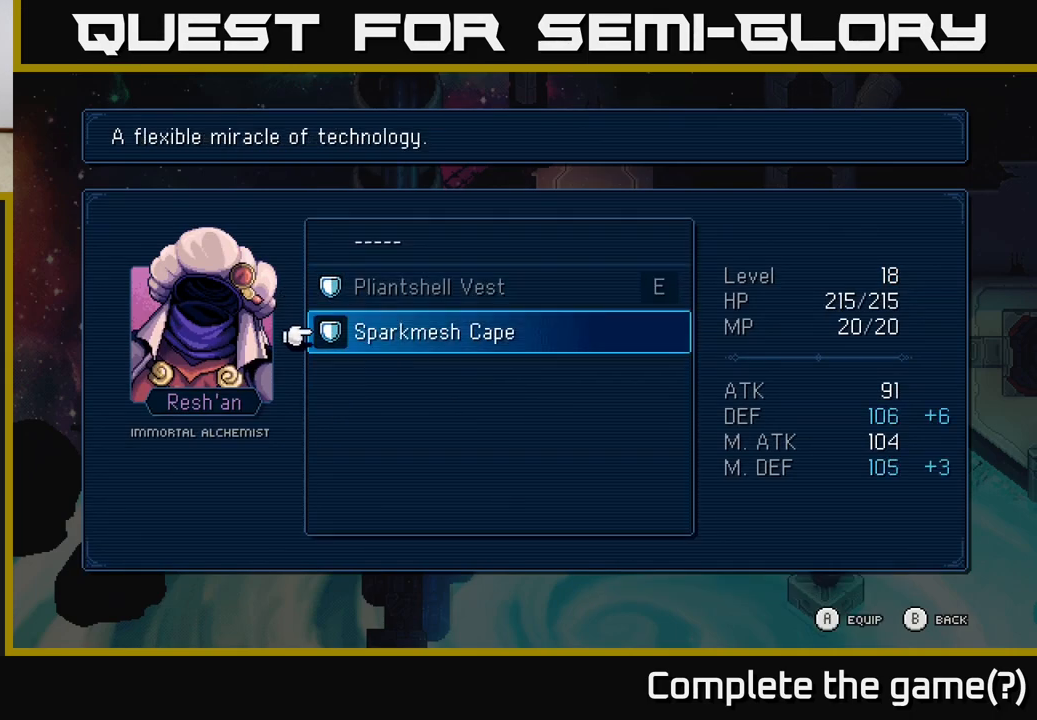
{"buttons": [], "left_stick": "center", "events": []}
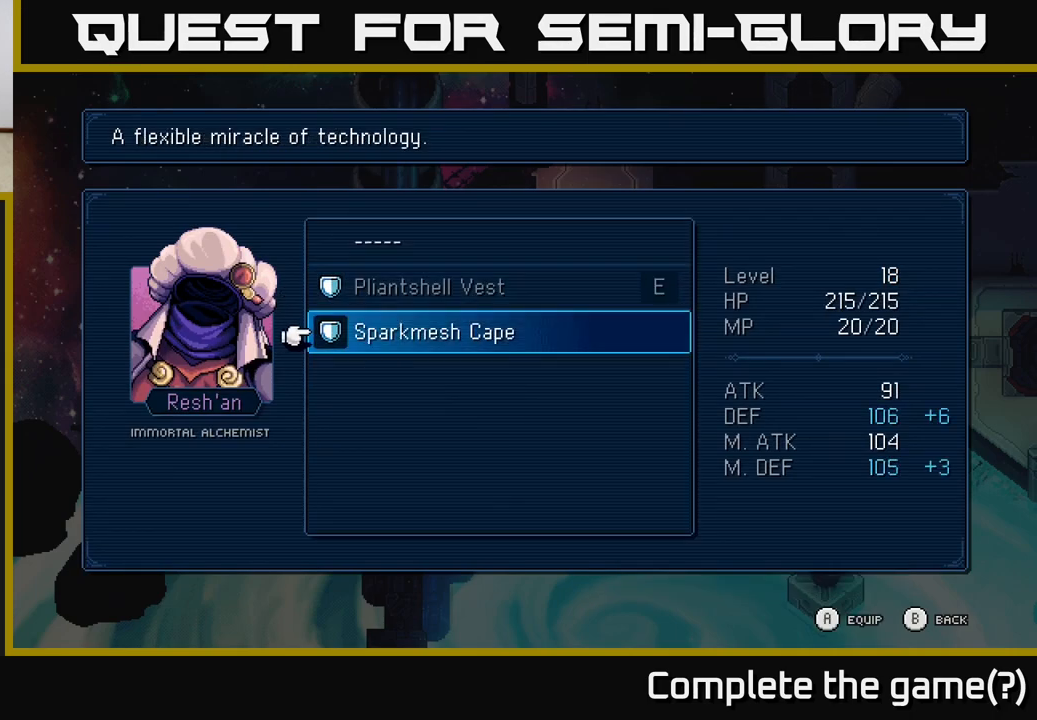
{"buttons": [], "left_stick": "center", "events": [[100, "DPAD_UP", "down"], [217, "DPAD_UP", "up"], [333, "B", "down"], [433, "B", "up"]]}
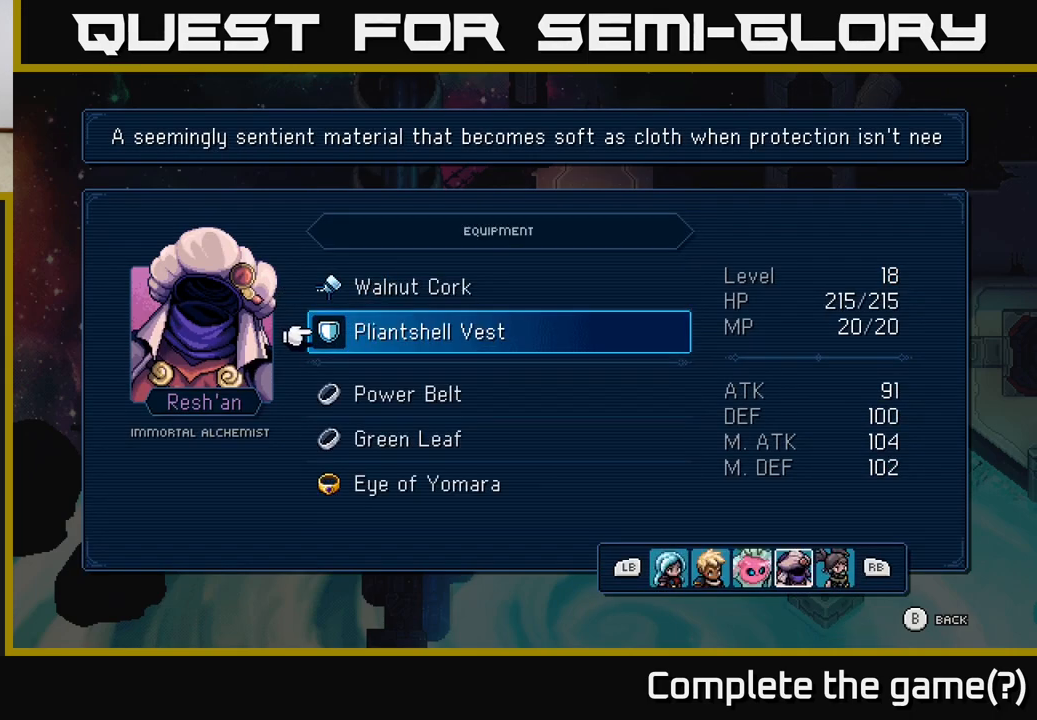
{"buttons": [], "left_stick": "center", "events": []}
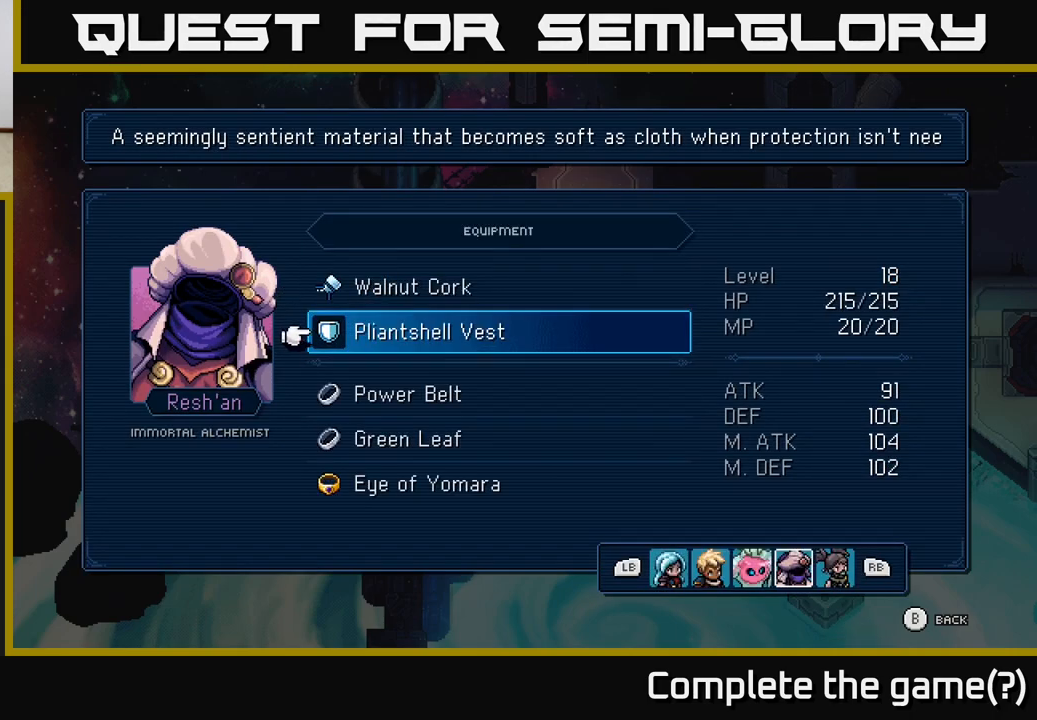
{"buttons": [], "left_stick": "center", "events": [[50, "B", "down"], [83, "B", "up"]]}
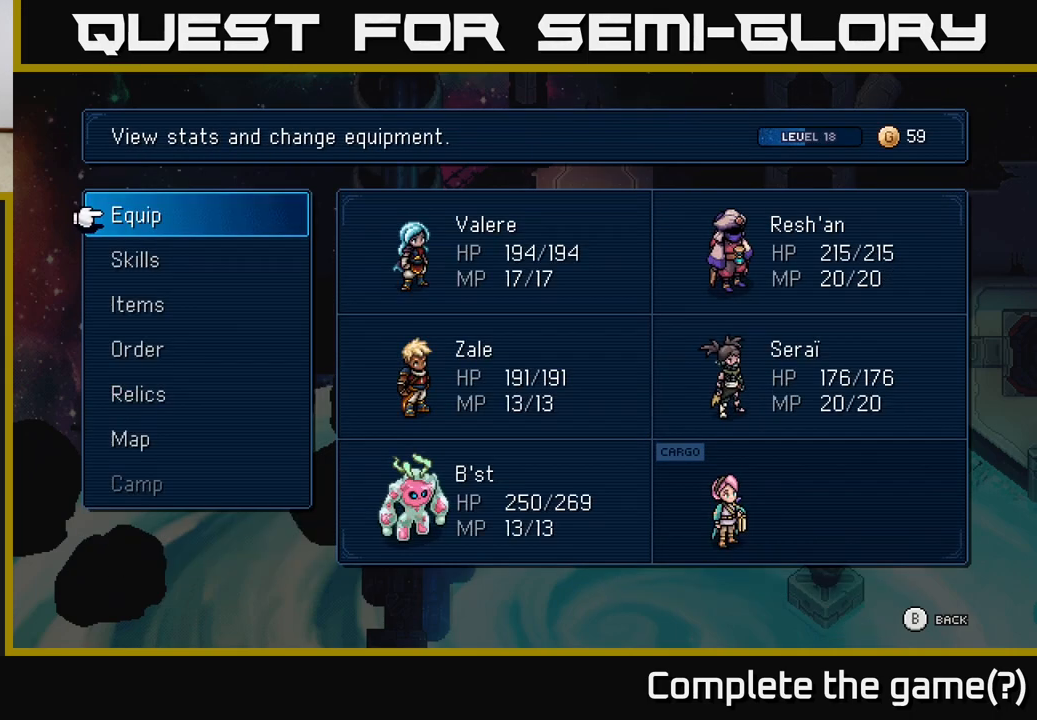
{"buttons": [], "left_stick": "center", "events": [[217, "A", "down"], [283, "A", "up"], [400, "DPAD_DOWN", "down"], [483, "DPAD_DOWN", "up"]]}
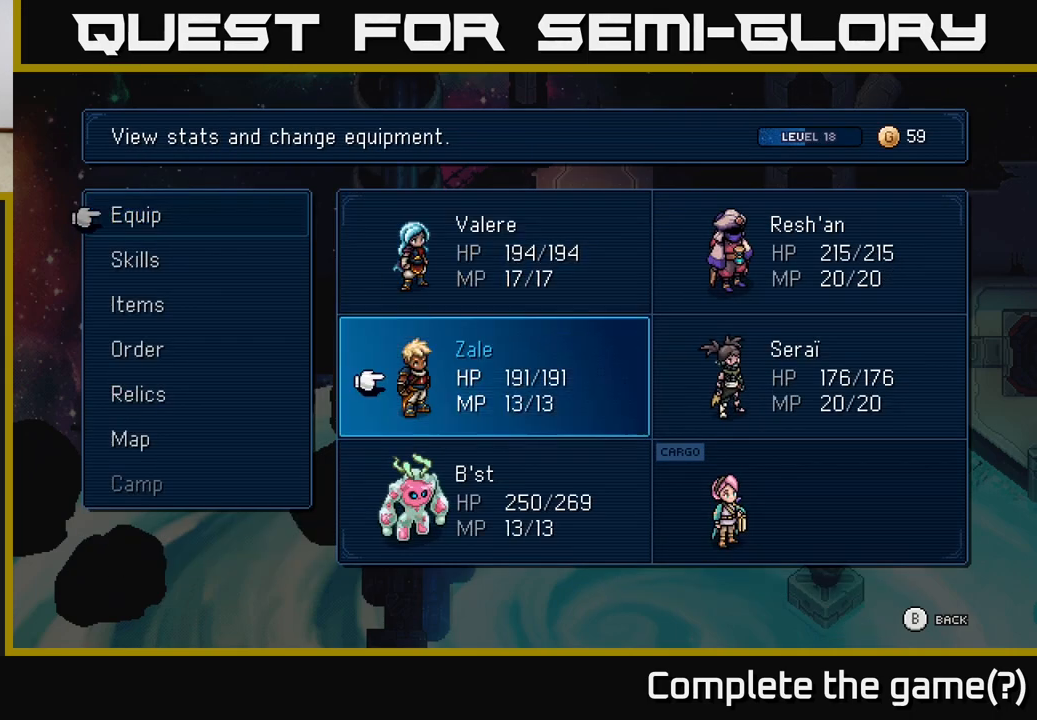
{"buttons": ["DPAD_UP"], "left_stick": "center", "events": [[133, "DPAD_DOWN", "down"], [200, "DPAD_DOWN", "up"], [300, "DPAD_RIGHT", "down"], [417, "DPAD_RIGHT", "up"], [500, "DPAD_UP", "down"]]}
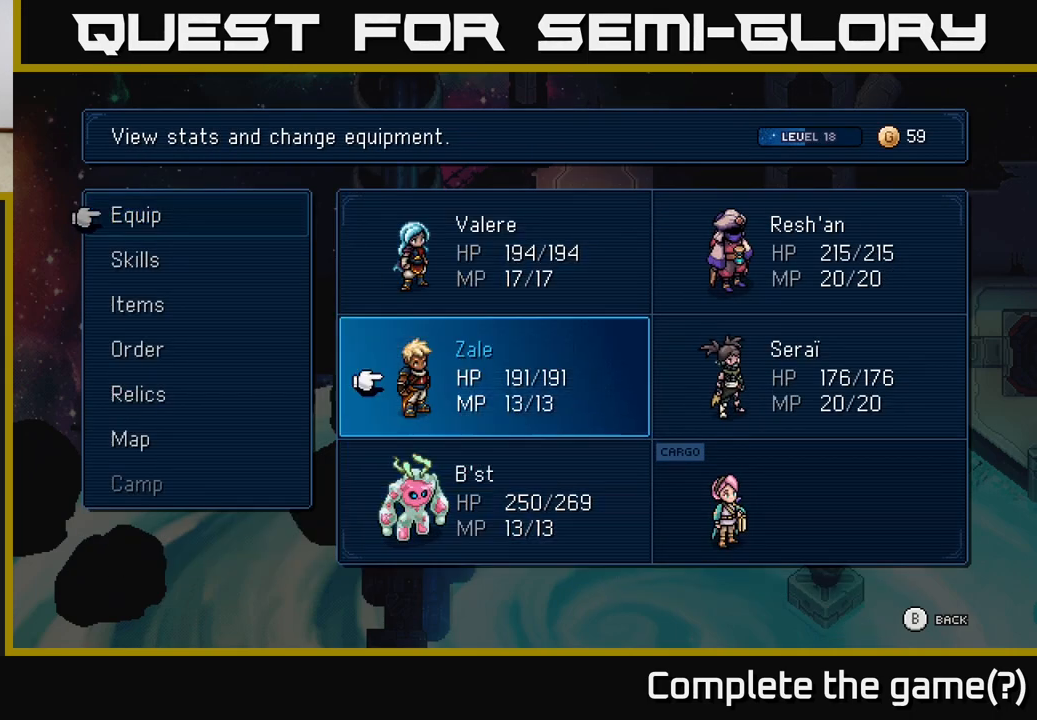
{"buttons": [], "left_stick": "center", "events": [[117, "DPAD_UP", "up"], [233, "DPAD_RIGHT", "down"], [350, "A", "down"], [367, "DPAD_RIGHT", "up"], [417, "A", "up"]]}
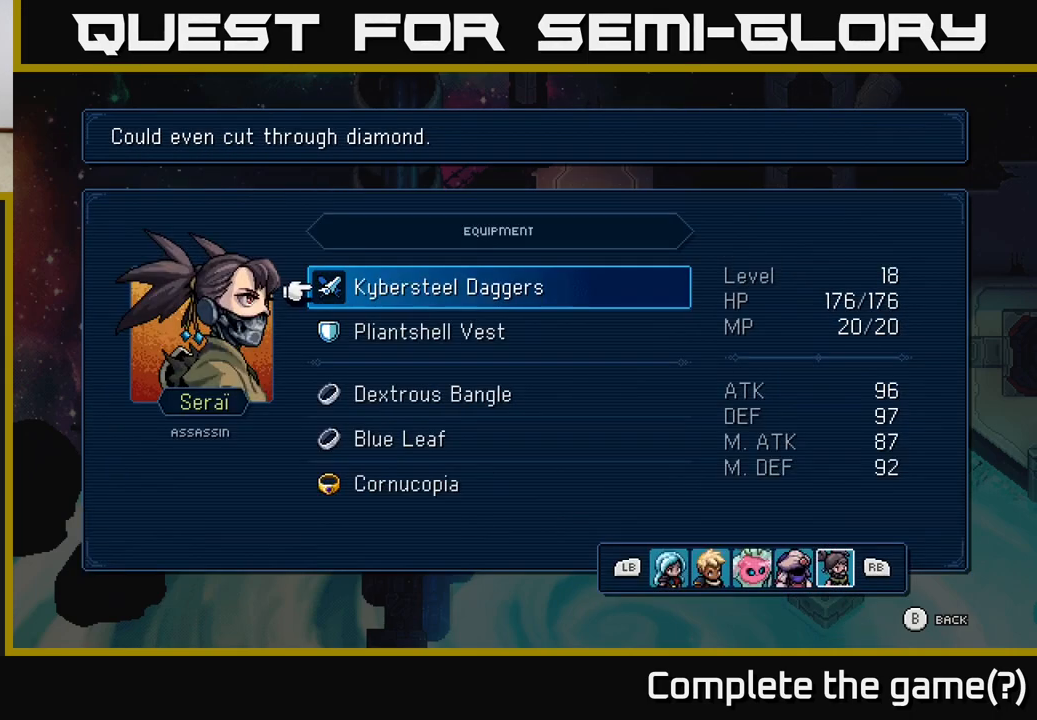
{"buttons": ["A"], "left_stick": "center", "events": [[283, "DPAD_DOWN", "down"], [400, "A", "down"], [400, "DPAD_DOWN", "up"]]}
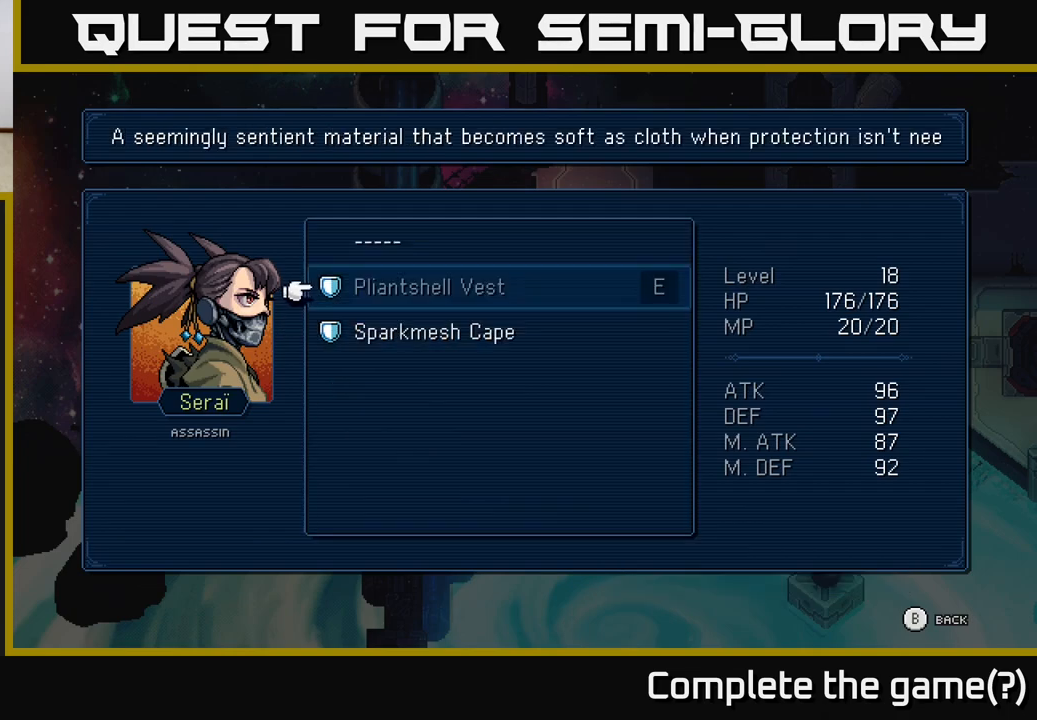
{"buttons": [], "left_stick": "center", "events": [[17, "A", "up"], [200, "DPAD_DOWN", "down"], [300, "A", "down"], [317, "DPAD_DOWN", "up"], [433, "A", "up"]]}
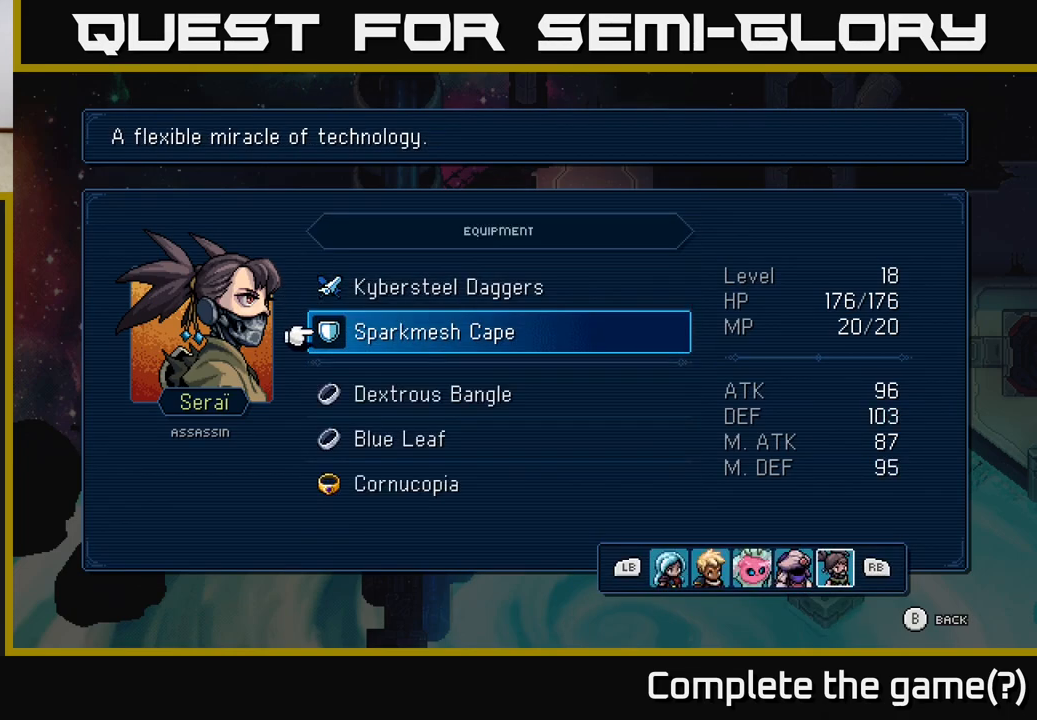
{"buttons": [], "left_stick": "center", "events": [[200, "B", "down"], [283, "B", "up"]]}
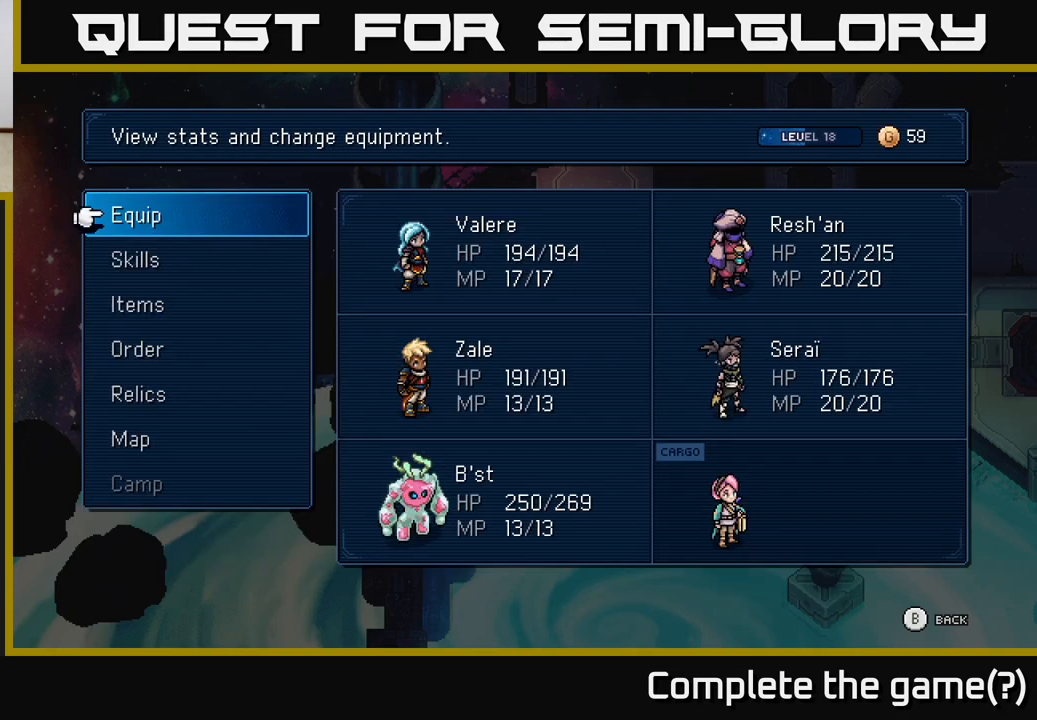
{"buttons": [], "left_stick": "center", "events": []}
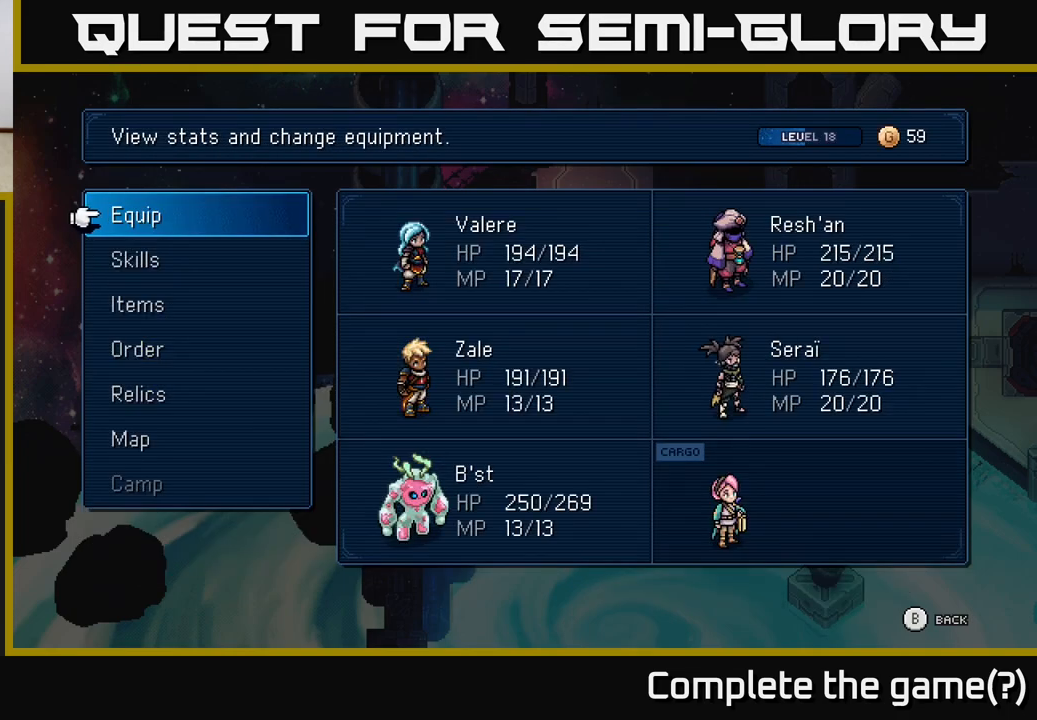
{"buttons": [], "left_stick": "center", "events": [[133, "A", "down"], [200, "A", "up"]]}
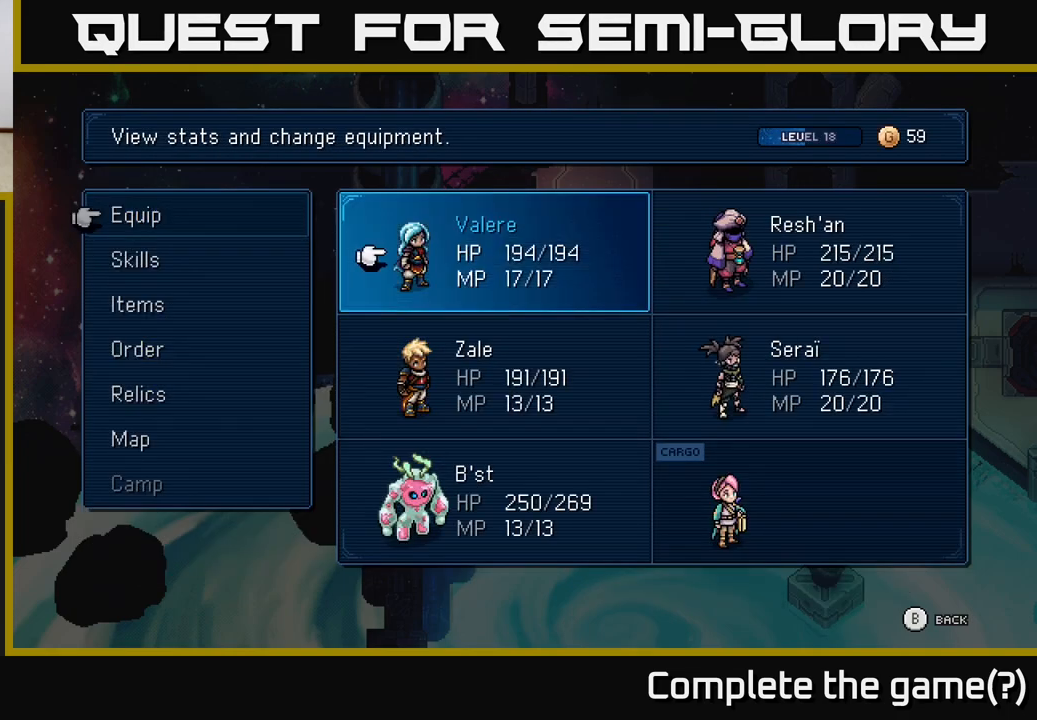
{"buttons": [], "left_stick": "center", "events": [[50, "B", "down"], [167, "B", "up"]]}
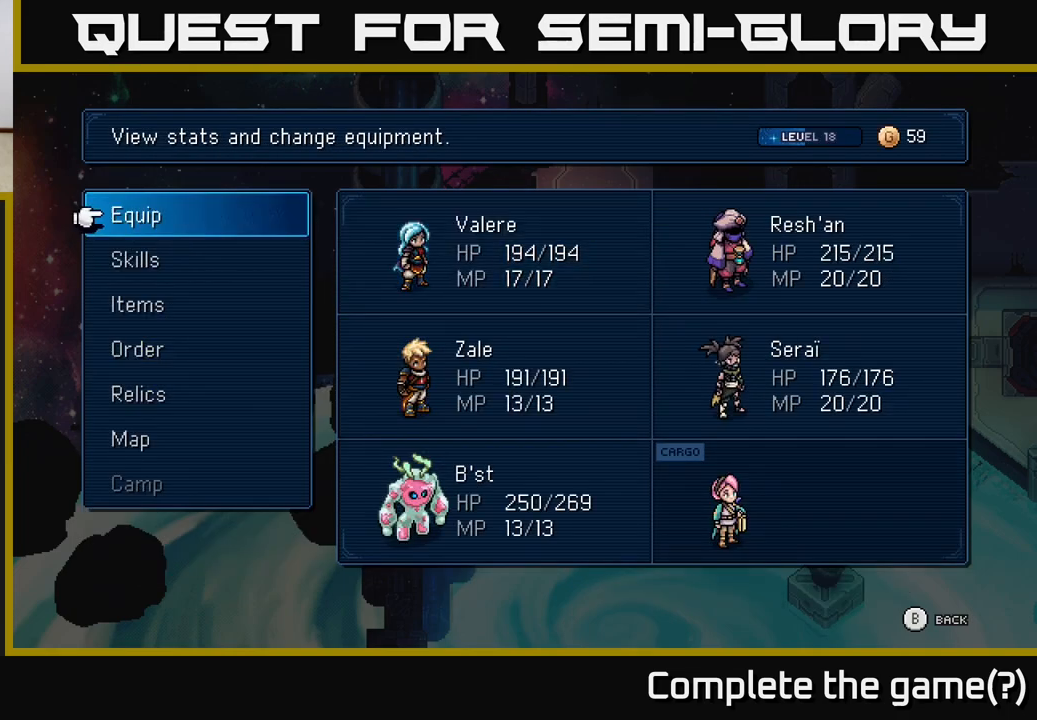
{"buttons": [], "left_stick": "center", "events": []}
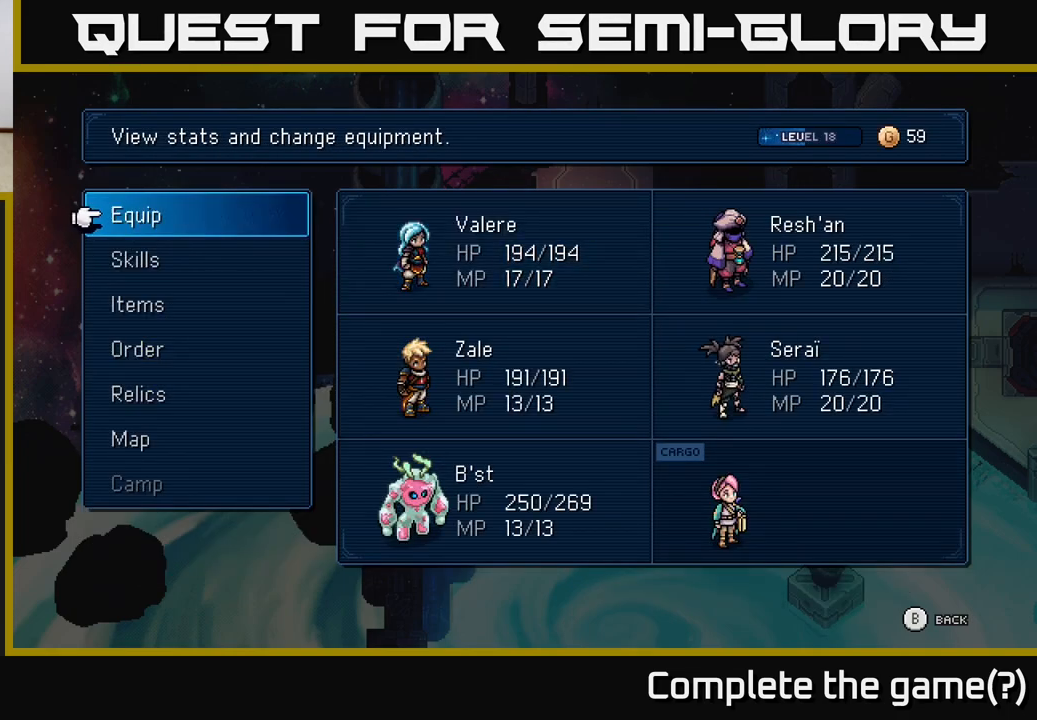
{"buttons": ["DPAD_RIGHT"], "left_stick": "center", "events": [[283, "A", "down"], [333, "A", "up"], [433, "DPAD_RIGHT", "down"]]}
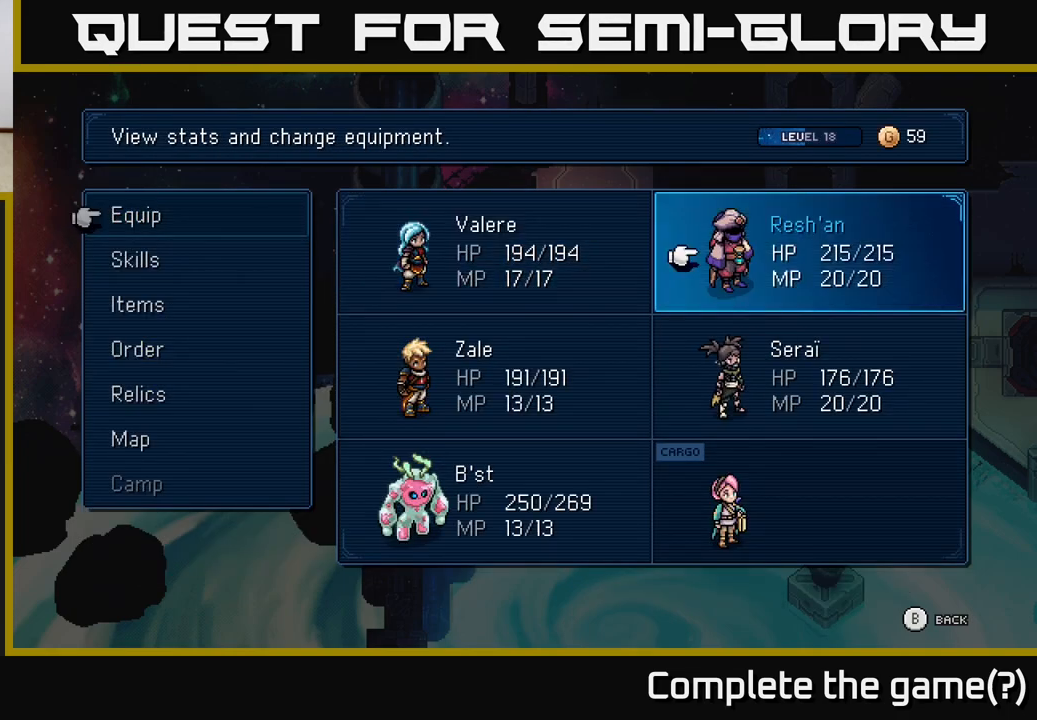
{"buttons": [], "left_stick": "center", "events": [[50, "A", "down"], [50, "DPAD_RIGHT", "up"], [117, "A", "up"], [367, "DPAD_DOWN", "down"], [467, "DPAD_DOWN", "up"]]}
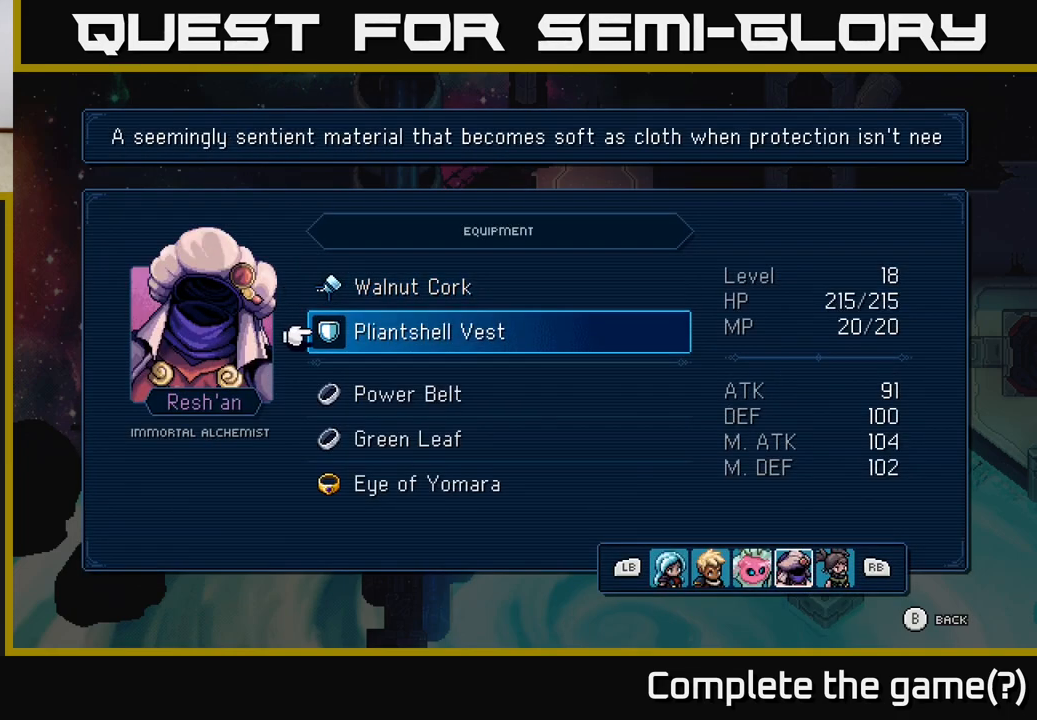
{"buttons": [], "left_stick": "center", "events": [[317, "DPAD_UP", "down"], [400, "A", "down"], [400, "DPAD_UP", "up"], [450, "A", "up"]]}
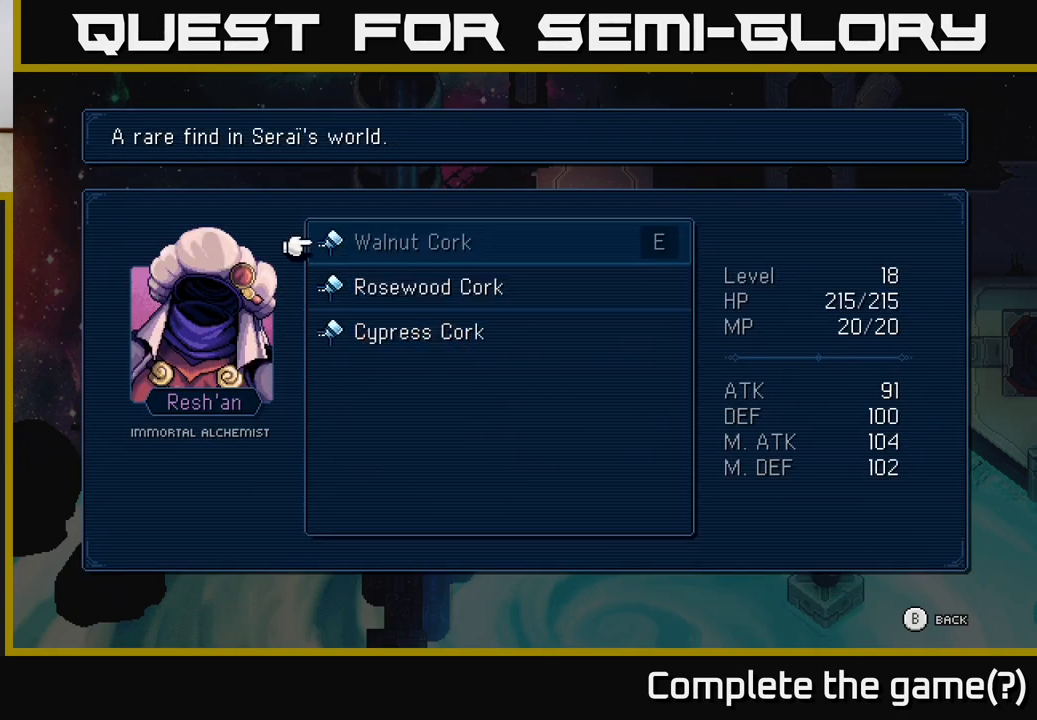
{"buttons": [], "left_stick": "center", "events": [[283, "DPAD_DOWN", "down"], [383, "DPAD_DOWN", "up"]]}
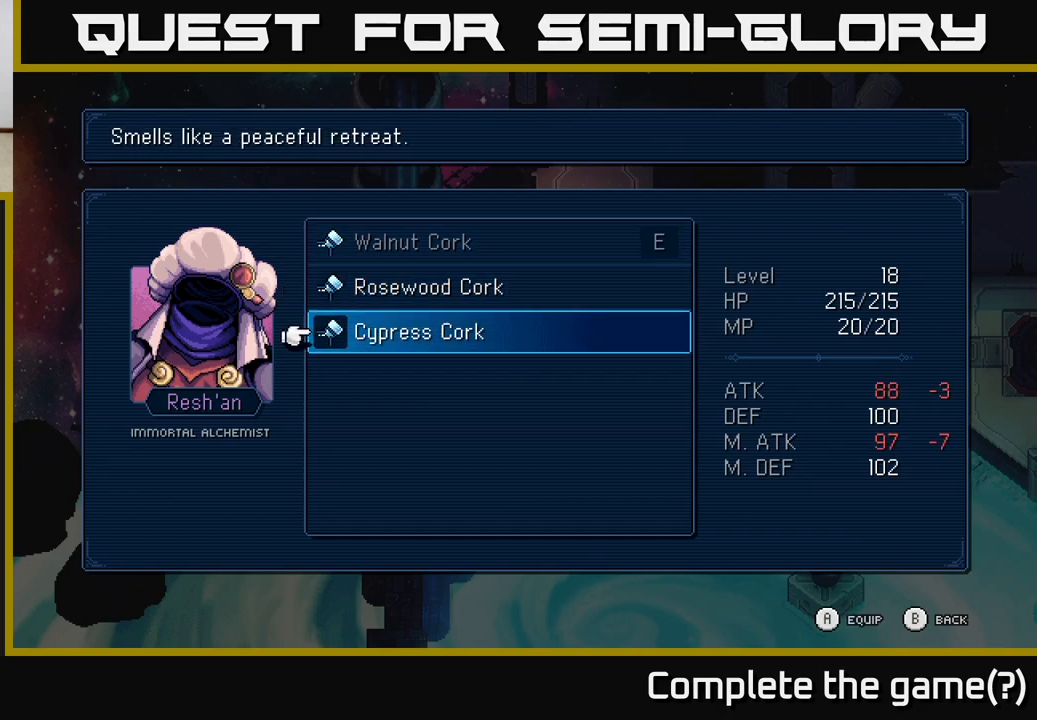
{"buttons": [], "left_stick": "center", "events": [[17, "DPAD_DOWN", "down"], [83, "DPAD_DOWN", "up"], [283, "DPAD_UP", "down"], [383, "DPAD_UP", "up"]]}